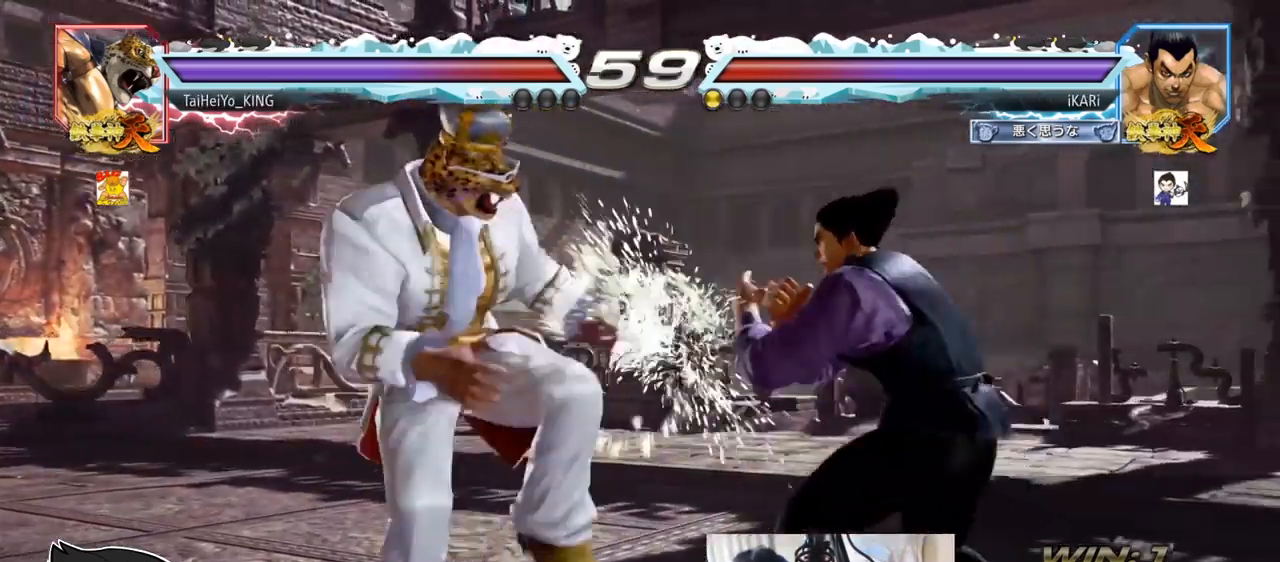
Gameplay with a controller (arcade stick); each line is a JSON object with the inputs held at the frame after it. "events" lists button and stick changes between this image and that frame as [ms after this image, input, new state], when the widget could be followed in between. Not read: L3 R3.
{"buttons": [], "left_stick": "center", "events": [[50, "SQUARE", "down"], [83, "SQUARE", "up"], [450, "left_stick", "right"], [500, "left_stick", "center"]]}
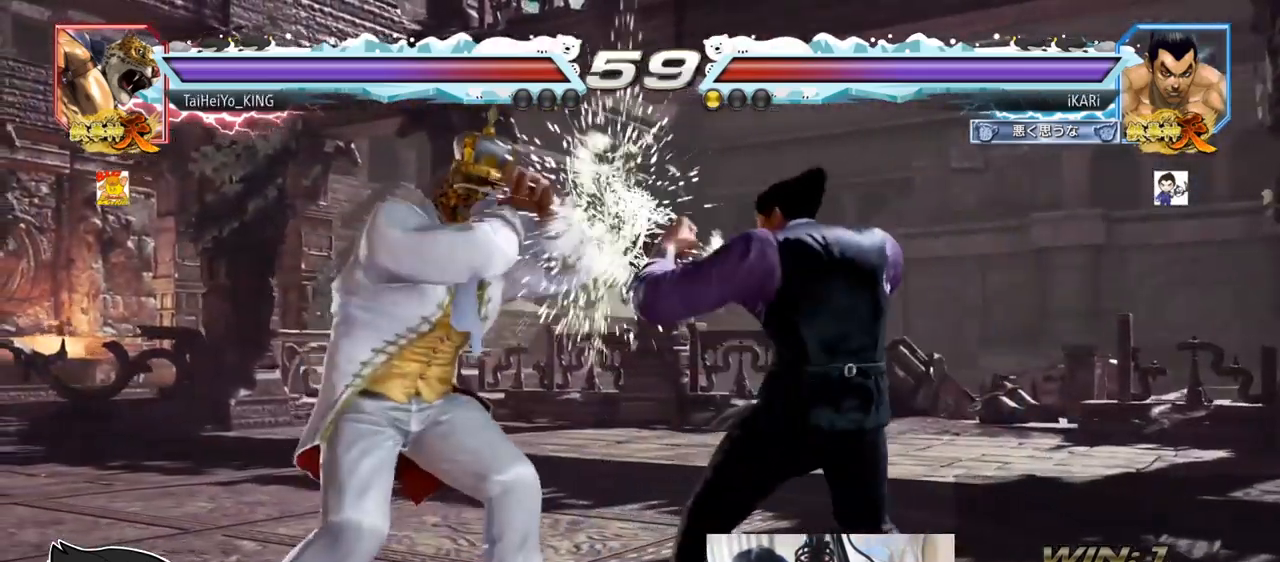
{"buttons": [], "left_stick": "center", "events": [[67, "left_stick", "right"], [267, "left_stick", "center"]]}
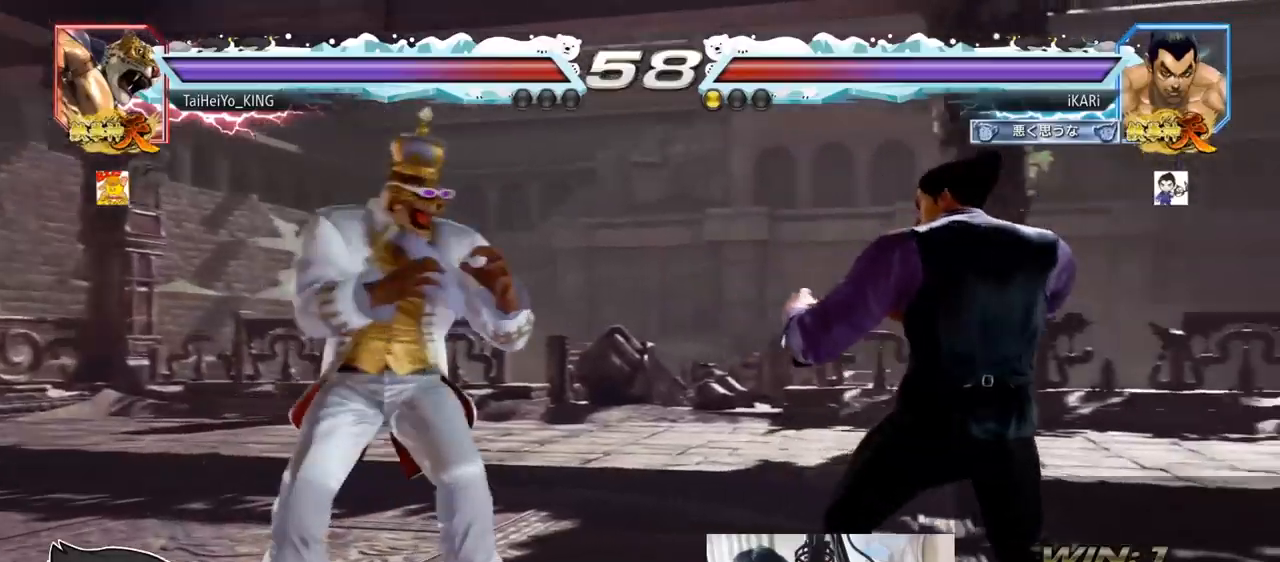
{"buttons": [], "left_stick": "center", "events": [[417, "left_stick", "down"], [500, "left_stick", "center"]]}
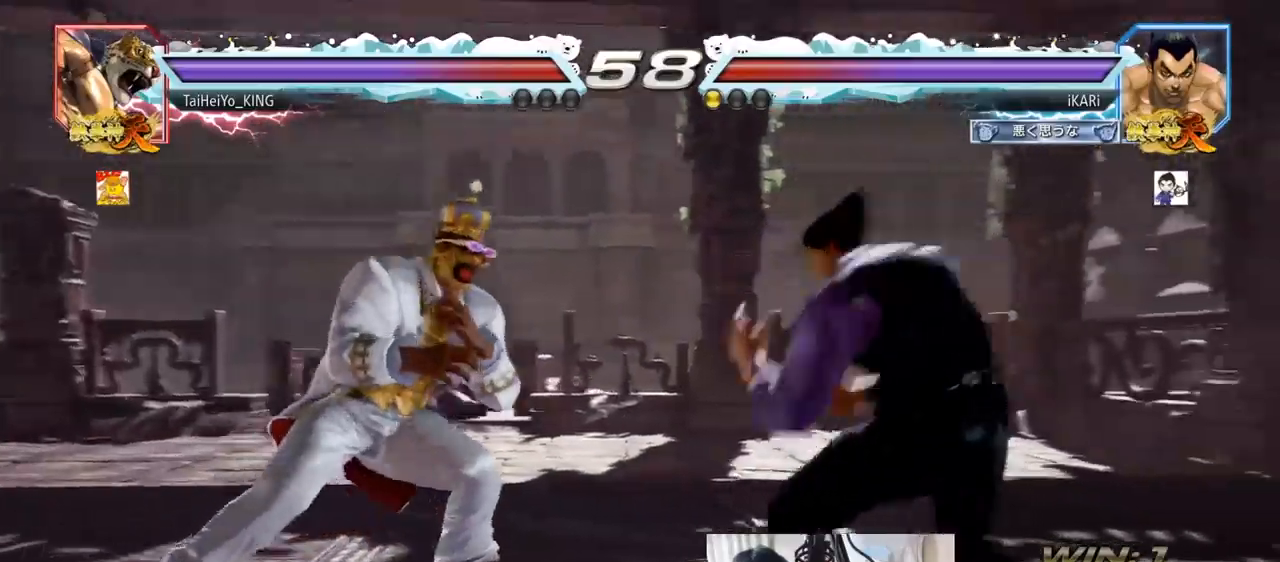
{"buttons": [], "left_stick": "center", "events": [[33, "TRIANGLE", "down"], [100, "TRIANGLE", "up"]]}
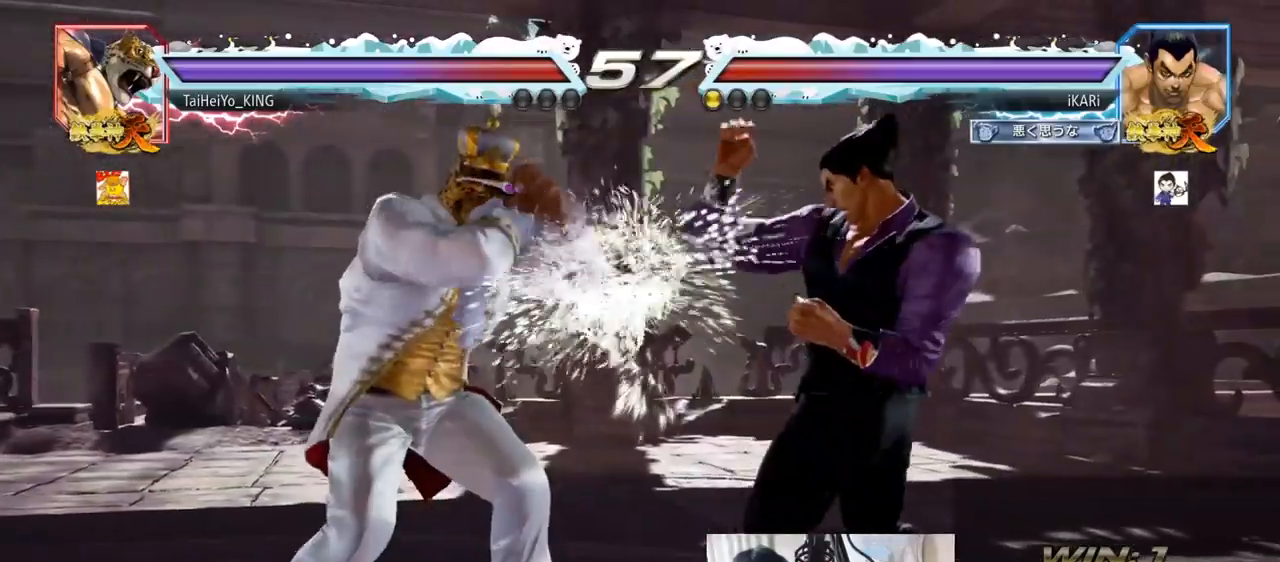
{"buttons": [], "left_stick": "right", "events": [[83, "left_stick", "right"], [133, "left_stick", "center"], [183, "left_stick", "right"]]}
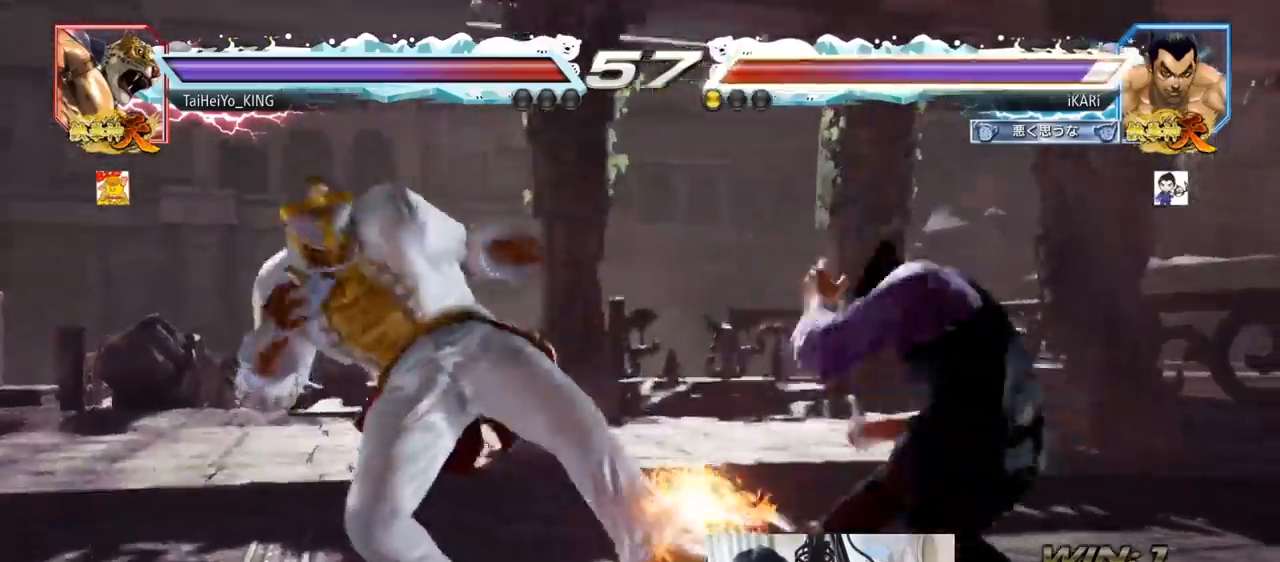
{"buttons": [], "left_stick": "center", "events": [[133, "left_stick", "center"], [367, "CIRCLE", "down"], [400, "CIRCLE", "up"], [467, "TRIANGLE", "down"], [501, "TRIANGLE", "up"]]}
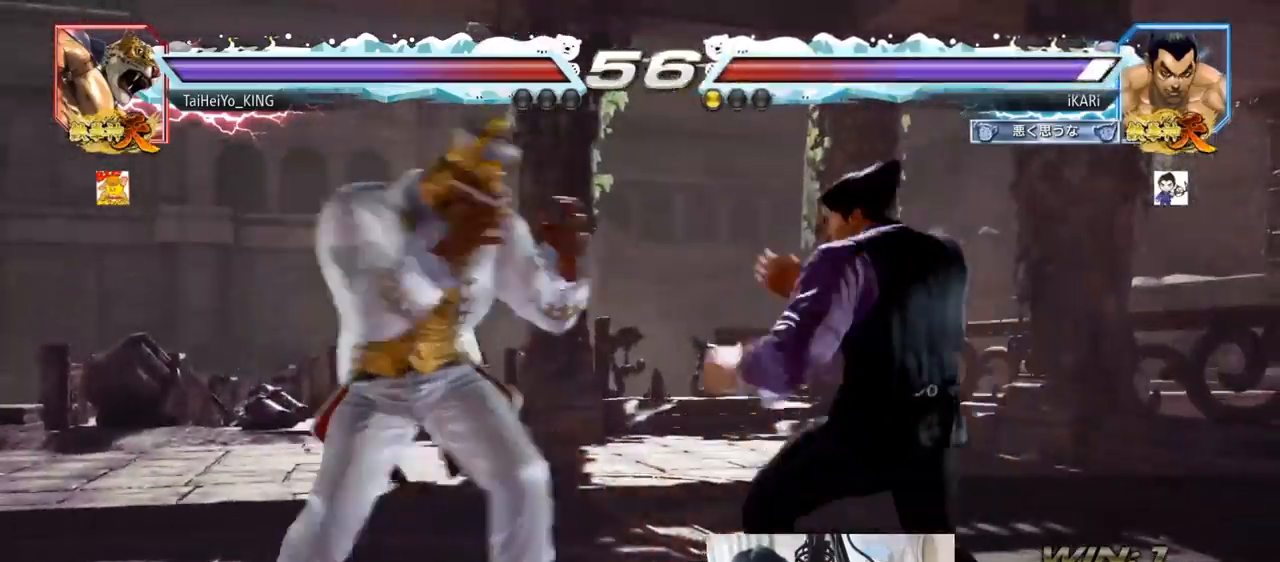
{"buttons": ["TRIANGLE"], "left_stick": "center", "events": [[50, "TRIANGLE", "down"]]}
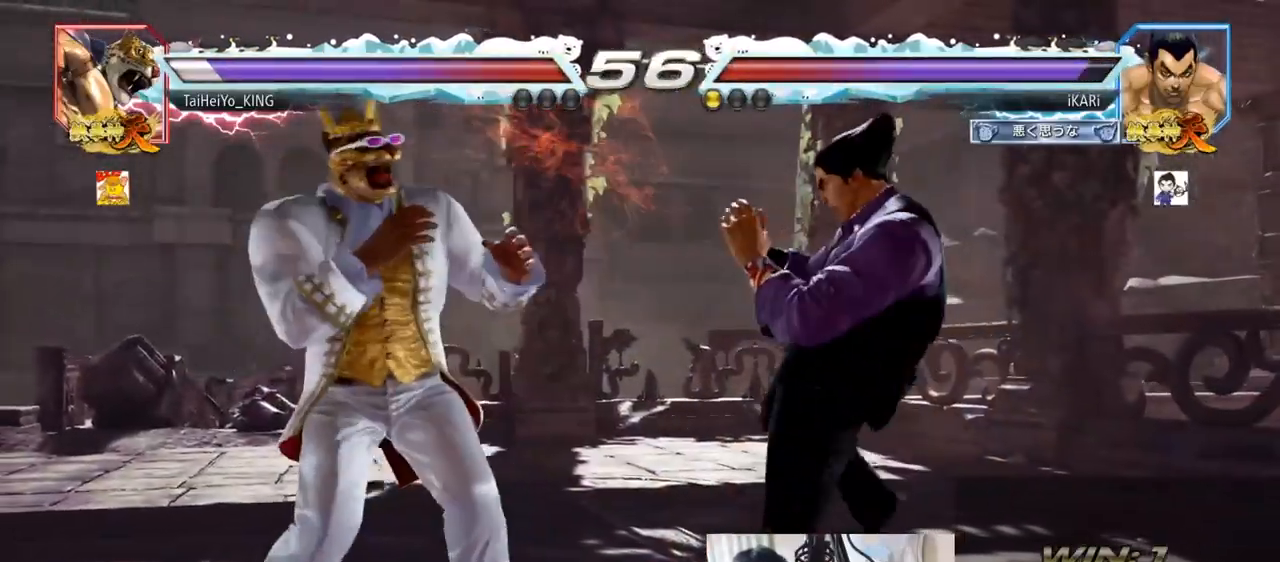
{"buttons": ["CIRCLE"], "left_stick": "down-left", "events": [[17, "left_stick", "up"], [67, "TRIANGLE", "up"], [67, "left_stick", "center"], [217, "left_stick", "left"], [284, "left_stick", "down-left"], [467, "CIRCLE", "down"]]}
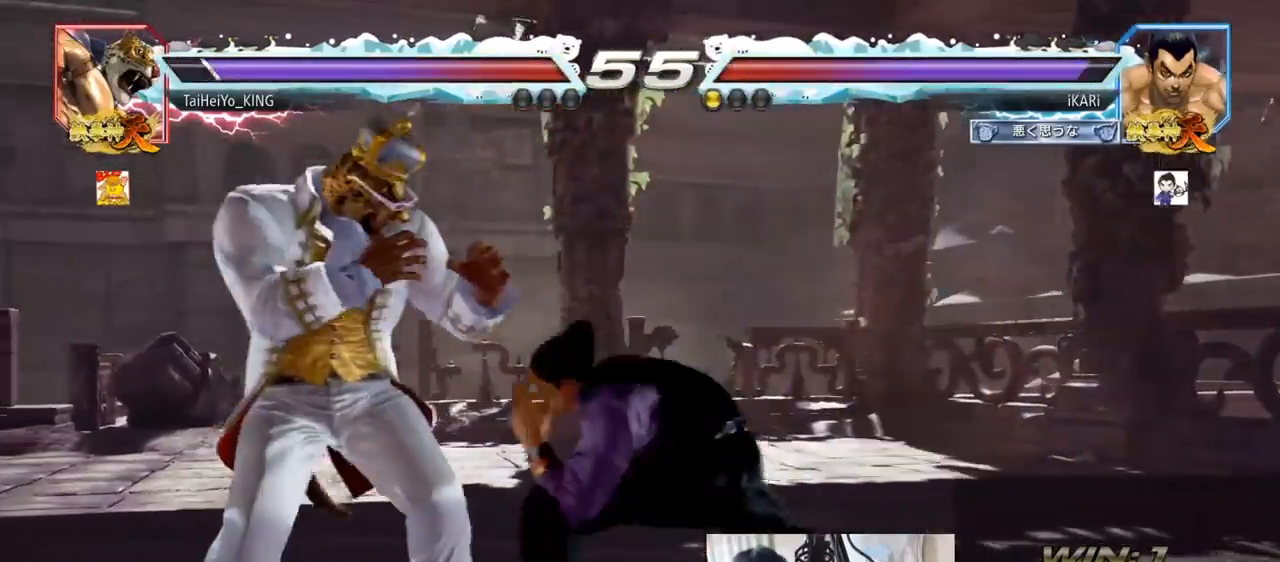
{"buttons": [], "left_stick": "center", "events": [[33, "CIRCLE", "up"], [66, "SQUARE", "down"], [116, "SQUARE", "up"], [150, "SQUARE", "down"], [216, "SQUARE", "up"], [266, "SQUARE", "down"], [350, "SQUARE", "up"], [417, "left_stick", "center"]]}
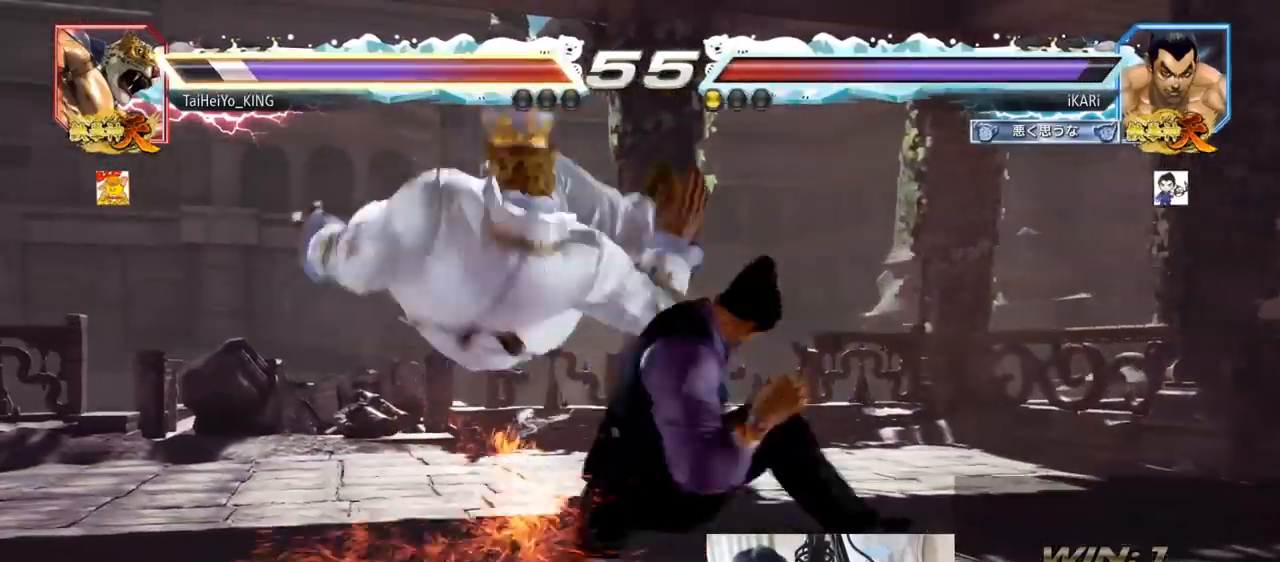
{"buttons": [], "left_stick": "center", "events": [[34, "TRIANGLE", "down"], [50, "TRIANGLE", "up"], [84, "TRIANGLE", "down"], [134, "TRIANGLE", "up"], [184, "TRIANGLE", "down"], [234, "TRIANGLE", "up"]]}
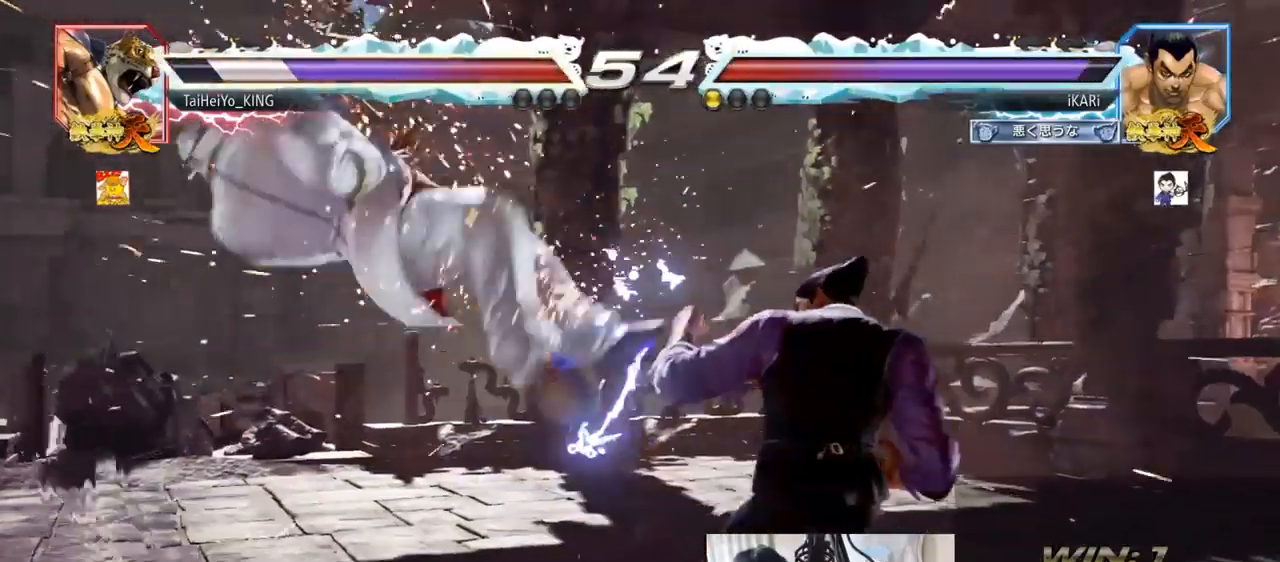
{"buttons": [], "left_stick": "center", "events": [[50, "left_stick", "up"], [133, "left_stick", "center"], [450, "left_stick", "left"], [500, "left_stick", "center"]]}
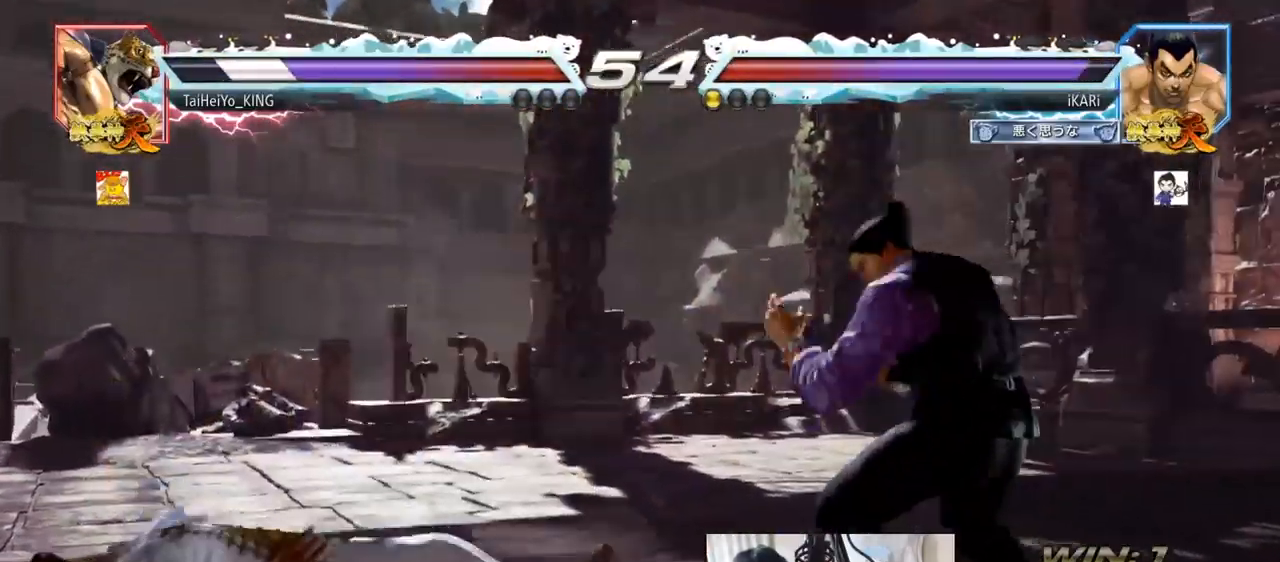
{"buttons": [], "left_stick": "right", "events": [[34, "left_stick", "left"], [134, "left_stick", "center"], [217, "left_stick", "right"], [317, "left_stick", "center"], [401, "left_stick", "right"]]}
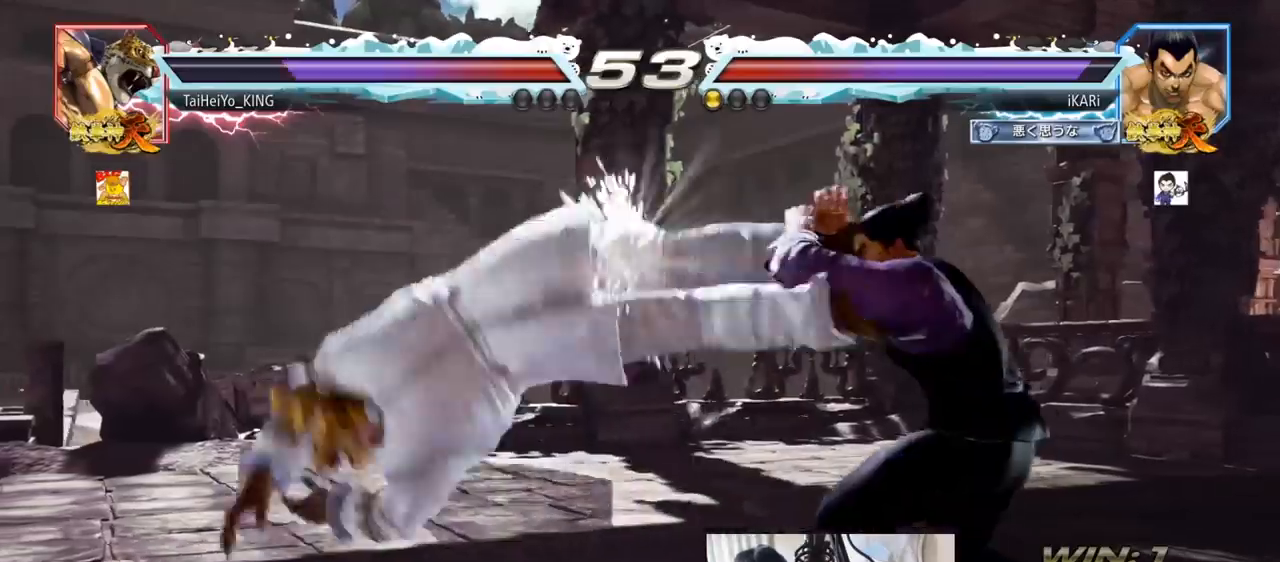
{"buttons": ["TRIANGLE"], "left_stick": "right", "events": [[167, "SQUARE", "down"], [217, "SQUARE", "up"], [267, "SQUARE", "down"], [283, "TRIANGLE", "down"], [300, "SQUARE", "up"], [334, "TRIANGLE", "up"], [384, "TRIANGLE", "down"], [450, "TRIANGLE", "up"], [500, "TRIANGLE", "down"]]}
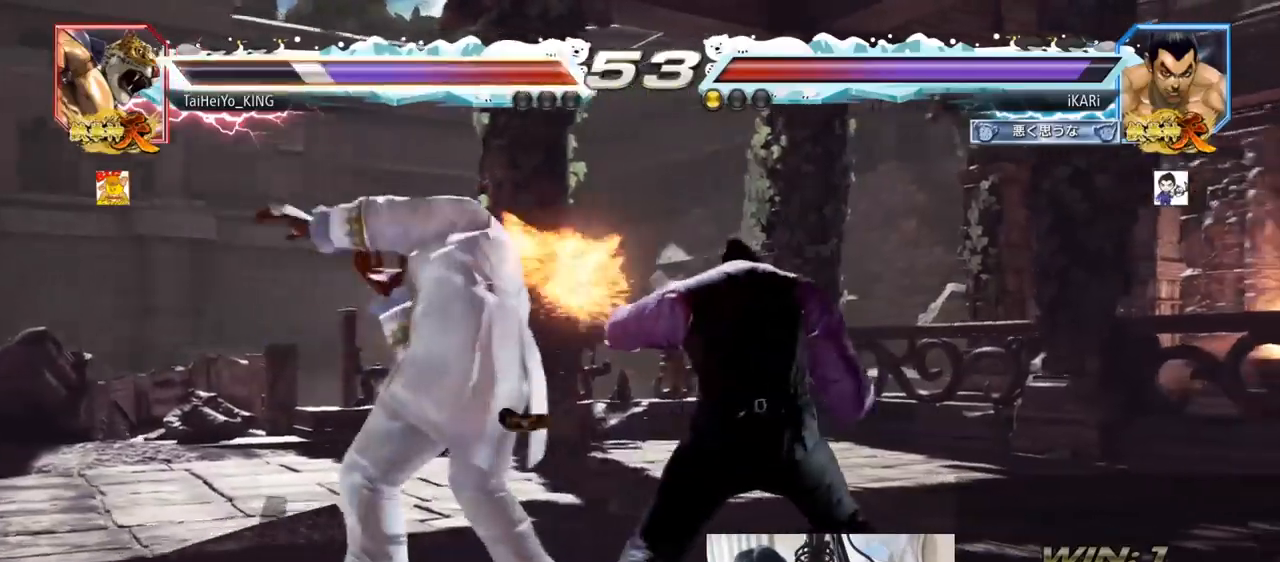
{"buttons": [], "left_stick": "center", "events": [[50, "TRIANGLE", "up"], [100, "TRIANGLE", "down"], [150, "TRIANGLE", "up"], [184, "TRIANGLE", "down"], [251, "TRIANGLE", "up"], [284, "TRIANGLE", "down"], [384, "left_stick", "center"], [401, "TRIANGLE", "up"]]}
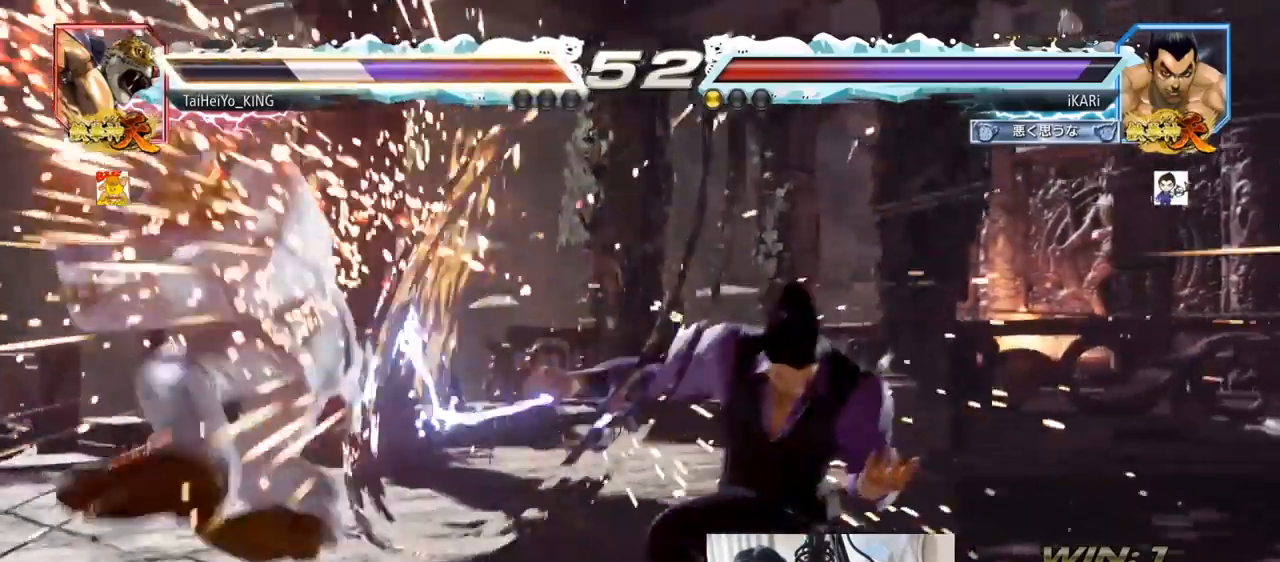
{"buttons": [], "left_stick": "left", "events": [[484, "left_stick", "left"]]}
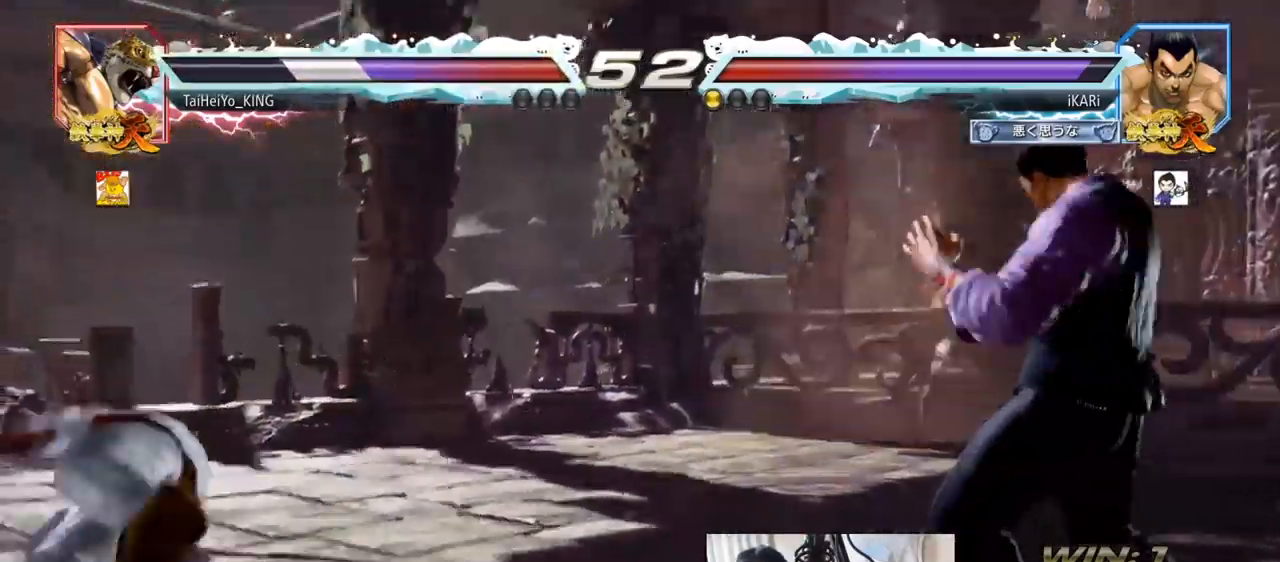
{"buttons": [], "left_stick": "right", "events": [[67, "left_stick", "center"], [134, "left_stick", "right"], [184, "left_stick", "center"], [234, "left_stick", "right"], [284, "left_stick", "center"], [467, "left_stick", "right"]]}
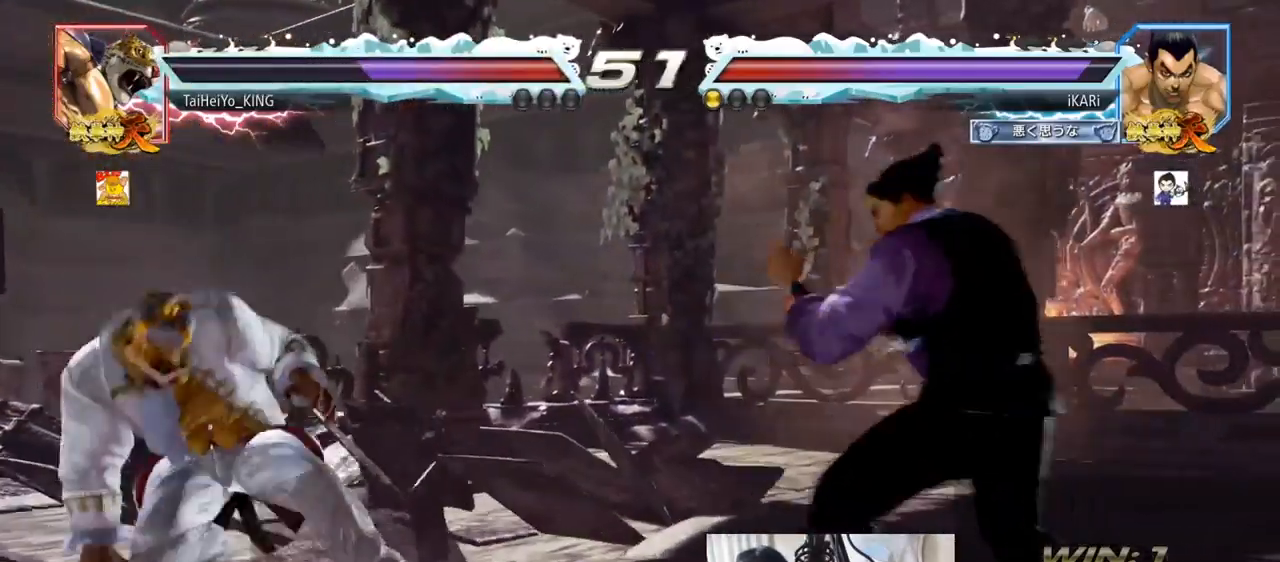
{"buttons": [], "left_stick": "center", "events": [[33, "left_stick", "center"], [133, "left_stick", "right"], [283, "left_stick", "up"], [334, "left_stick", "center"]]}
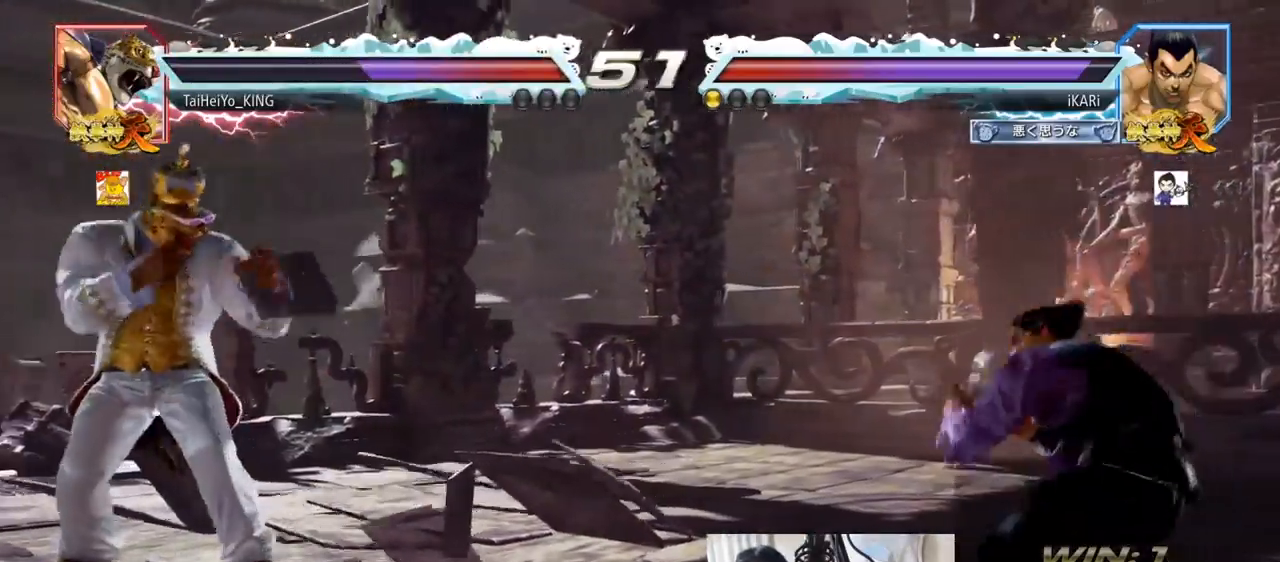
{"buttons": [], "left_stick": "center", "events": [[50, "left_stick", "right"], [201, "left_stick", "up"], [251, "left_stick", "center"]]}
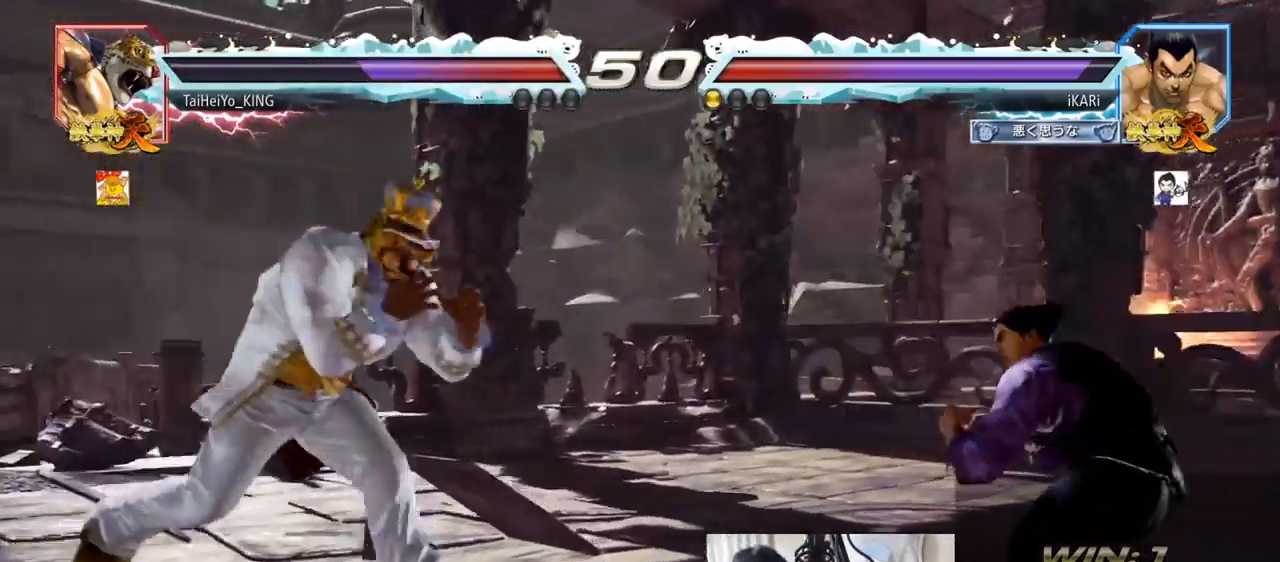
{"buttons": ["TRIANGLE"], "left_stick": "center", "events": [[300, "TRIANGLE", "down"], [334, "TRIANGLE", "up"], [384, "TRIANGLE", "down"], [434, "TRIANGLE", "up"], [484, "TRIANGLE", "down"]]}
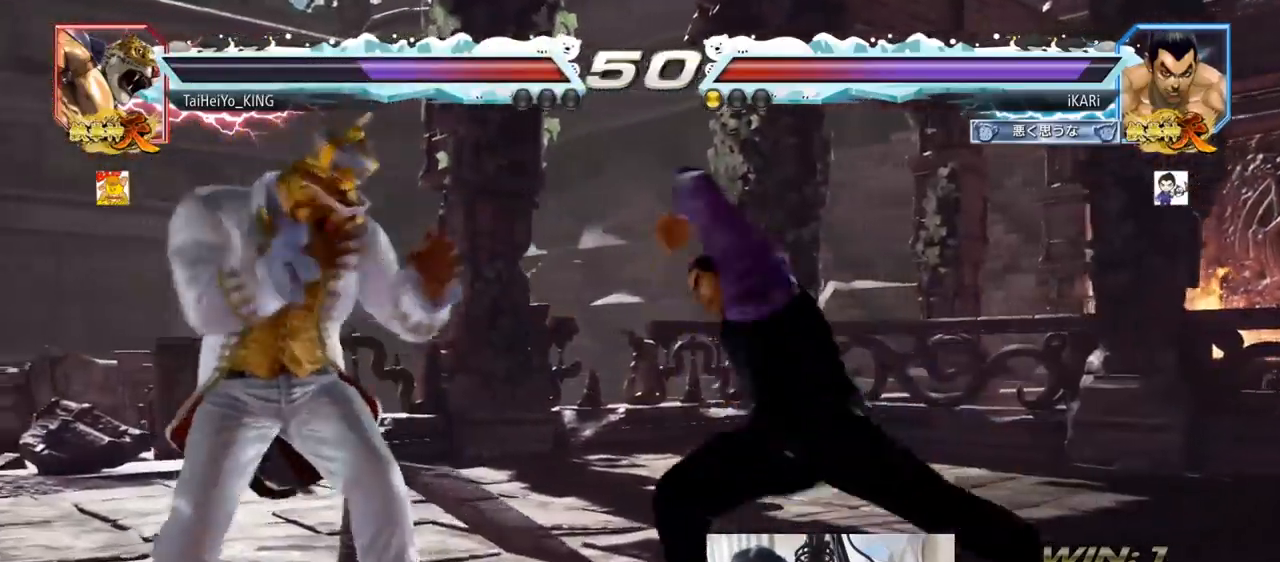
{"buttons": [], "left_stick": "right", "events": [[84, "TRIANGLE", "up"], [384, "left_stick", "right"]]}
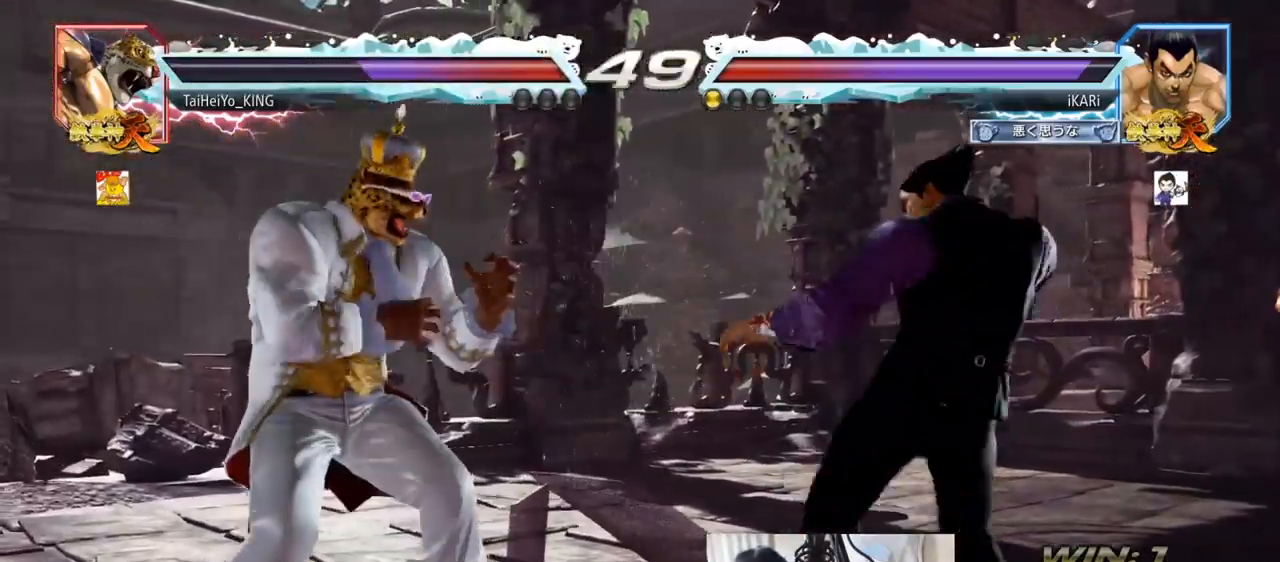
{"buttons": [], "left_stick": "right", "events": []}
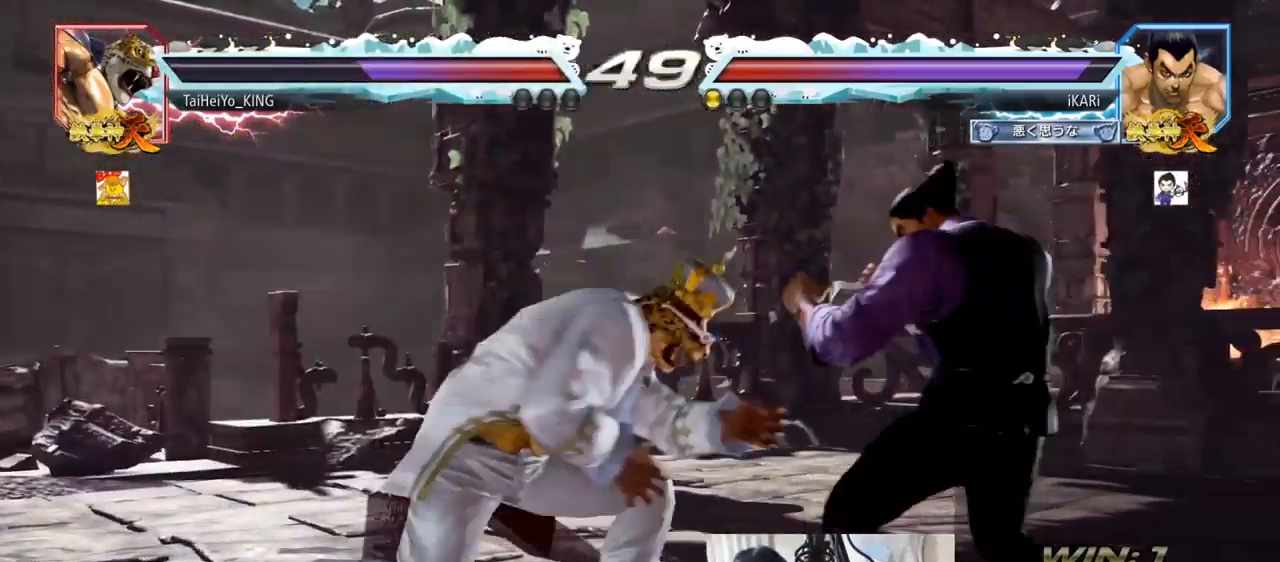
{"buttons": [], "left_stick": "center", "events": [[334, "left_stick", "center"], [351, "SQUARE", "down"], [401, "SQUARE", "up"]]}
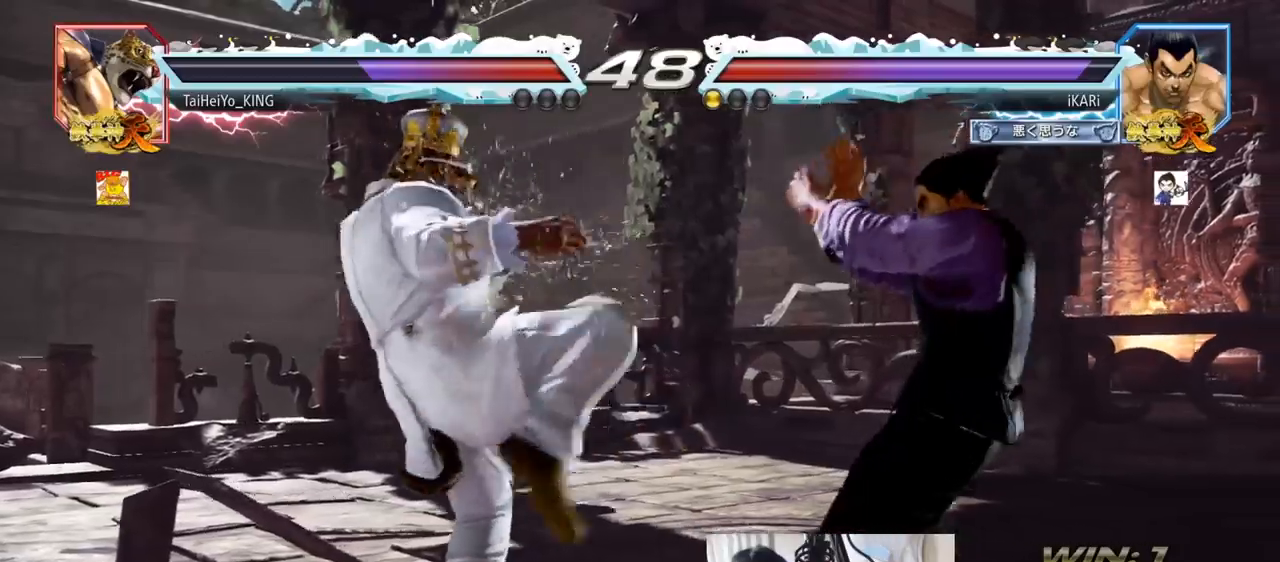
{"buttons": [], "left_stick": "center", "events": [[417, "left_stick", "down"], [500, "left_stick", "center"]]}
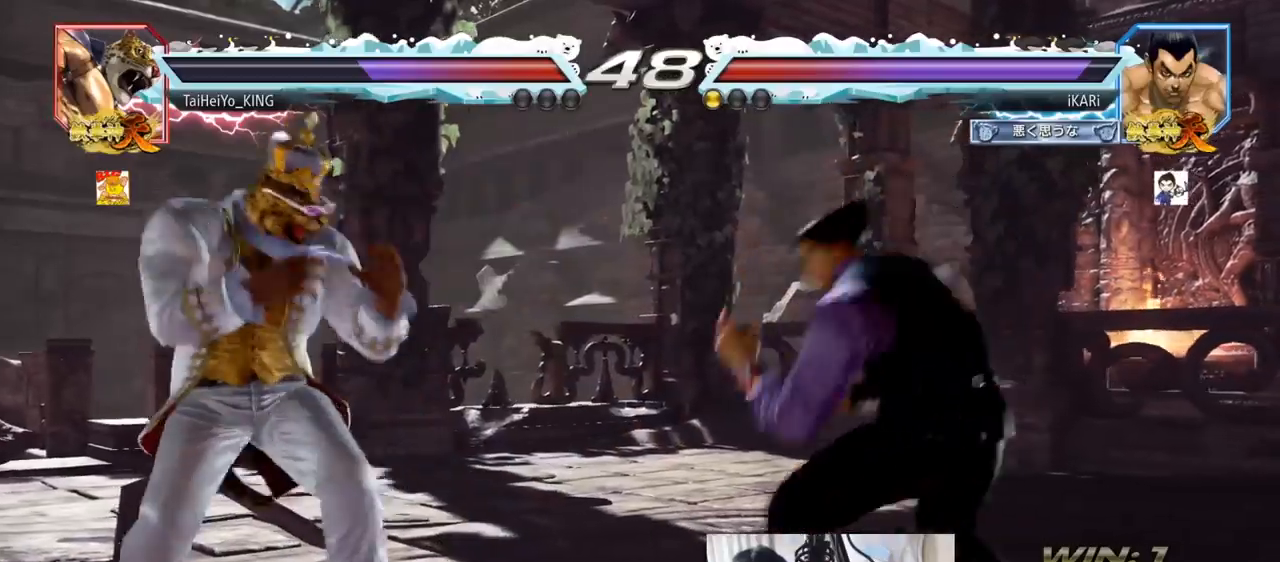
{"buttons": [], "left_stick": "center", "events": [[117, "CIRCLE", "down"], [184, "CIRCLE", "up"]]}
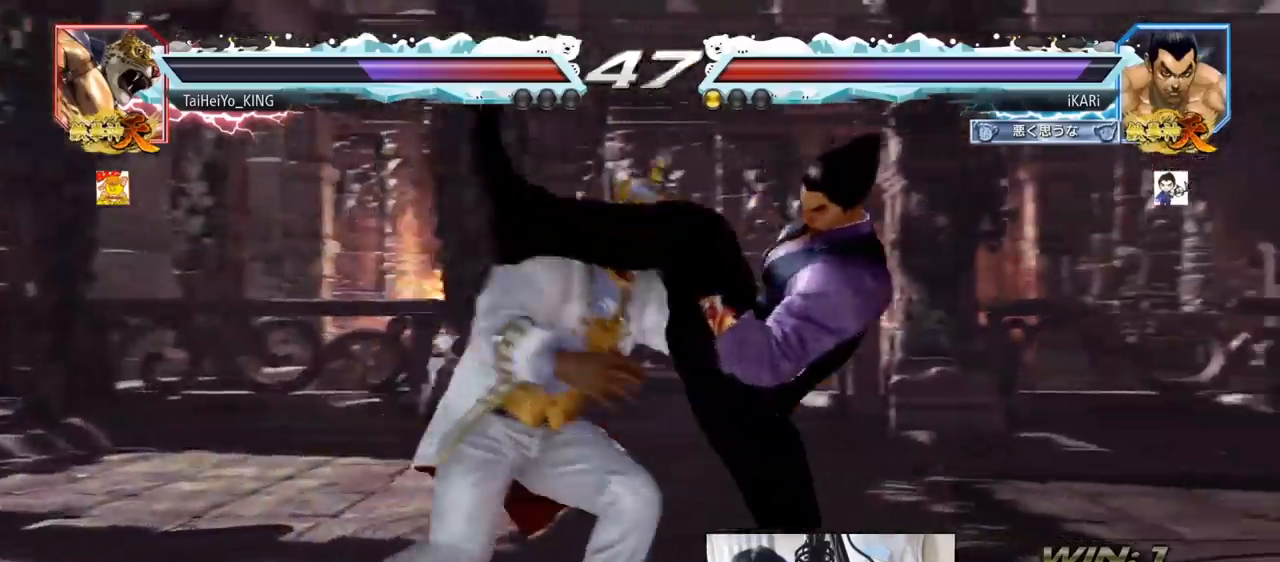
{"buttons": [], "left_stick": "center", "events": [[17, "left_stick", "right"], [83, "left_stick", "down"], [267, "left_stick", "right"], [350, "left_stick", "center"]]}
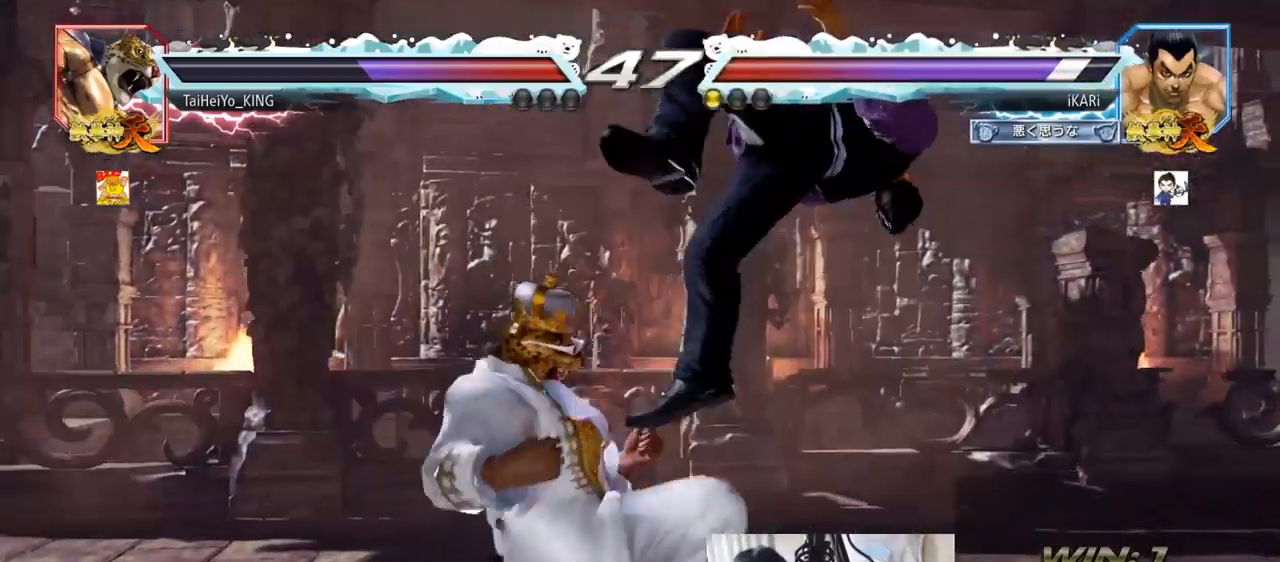
{"buttons": [], "left_stick": "center", "events": []}
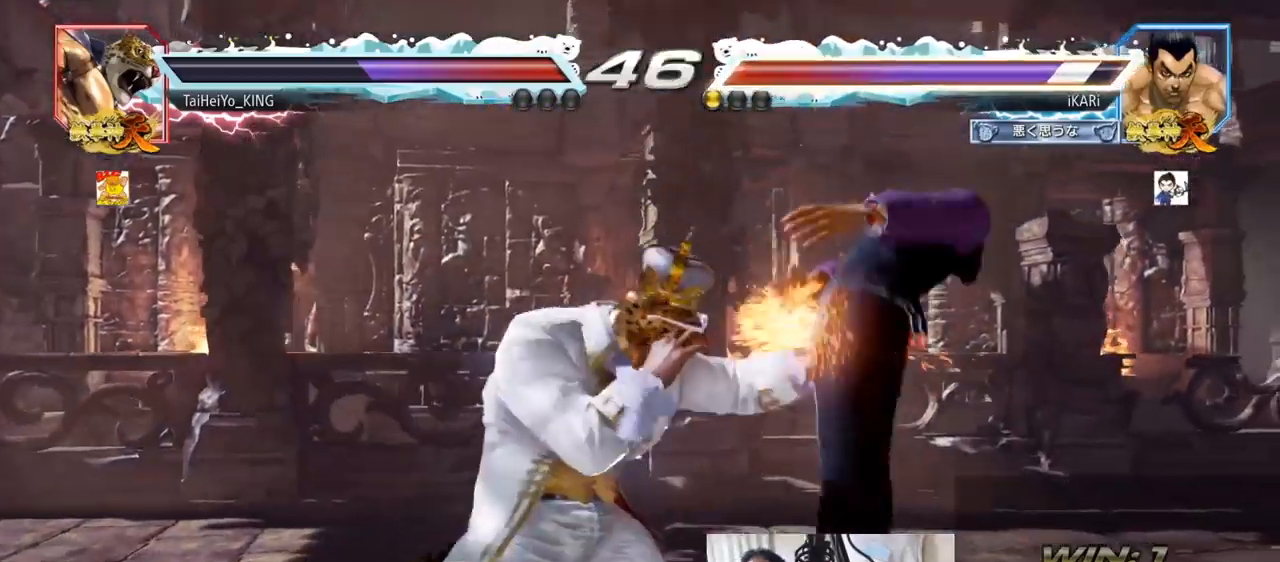
{"buttons": ["SQUARE", "TRIANGLE"], "left_stick": "center", "events": [[300, "TRIANGLE", "down"], [317, "SQUARE", "down"], [384, "TRIANGLE", "up"], [400, "SQUARE", "up"], [450, "SQUARE", "down"], [450, "TRIANGLE", "down"]]}